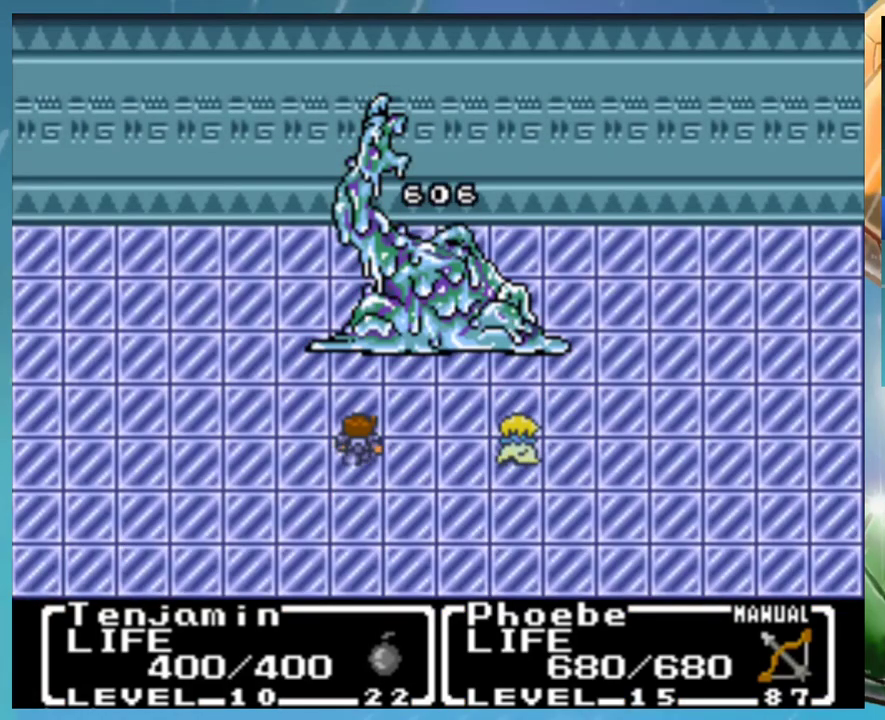
Gameplay with a controller (Nintendo layout); each line is a JSON object with the inputs held at the frame after it. "events" lists button and stick changes between this image and that frame as [ms after this image, input, new state], when the widget could be followed in between. Not read: DPAD_DOWN DPAD_RIGHT DPAD_UP L3 R3.
{"buttons": [], "events": [[83, "A", "down"], [150, "A", "up"], [200, "B", "down"], [250, "A", "down"], [250, "B", "up"], [300, "A", "up"], [367, "B", "down"], [400, "A", "down"], [450, "A", "up"], [450, "B", "up"]]}
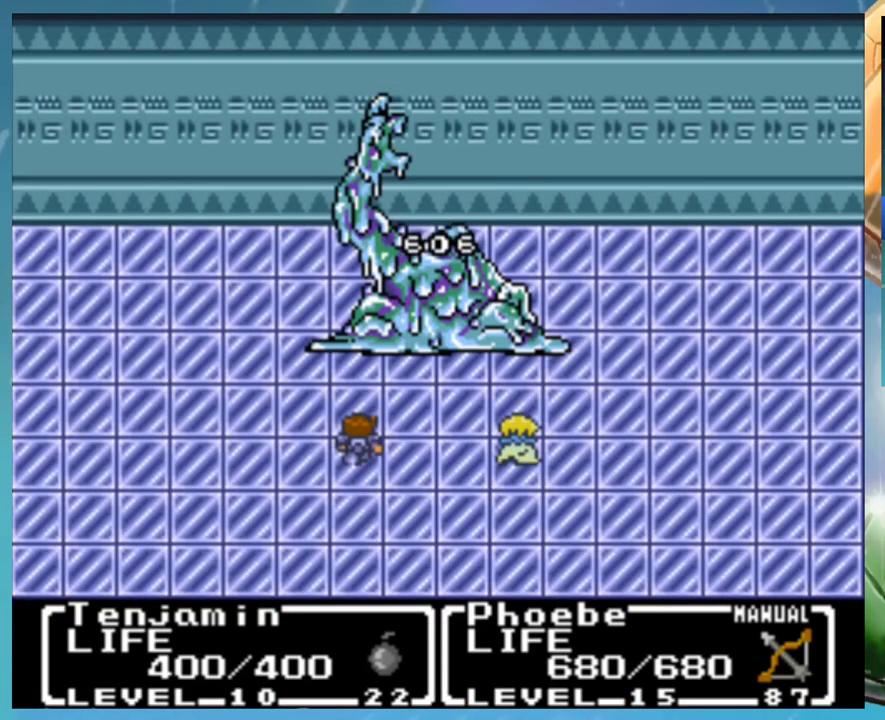
{"buttons": [], "events": [[17, "B", "down"], [83, "A", "down"], [83, "B", "up"], [133, "A", "up"], [167, "B", "down"], [217, "A", "down"], [250, "B", "up"], [267, "A", "up"], [350, "B", "down"], [367, "A", "down"], [417, "B", "up"], [433, "A", "up"]]}
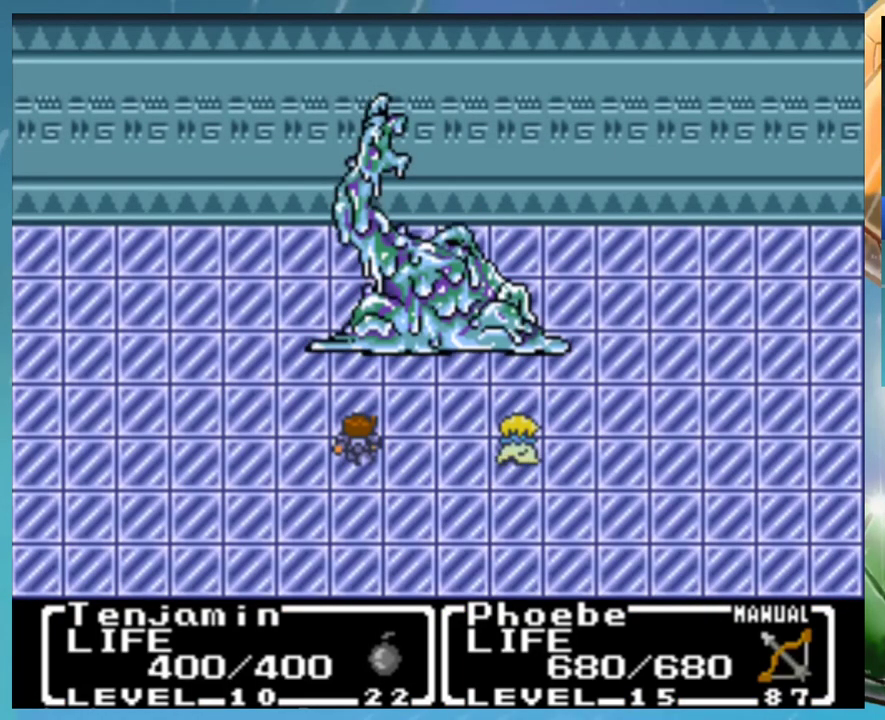
{"buttons": ["B"], "events": [[50, "A", "down"], [100, "A", "up"], [200, "A", "down"], [250, "A", "up"], [367, "A", "down"], [417, "A", "up"], [500, "B", "down"]]}
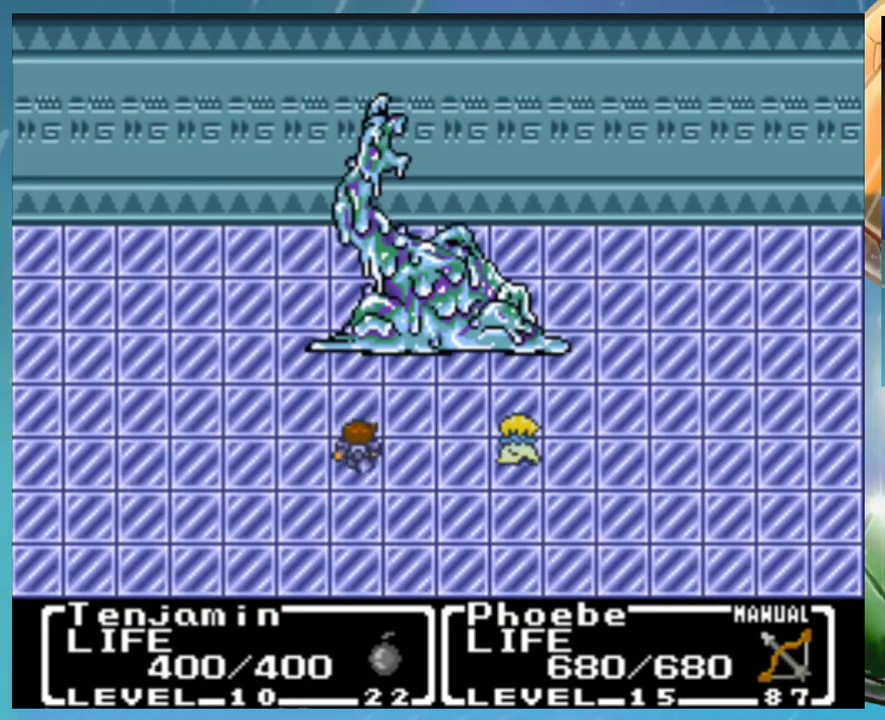
{"buttons": ["A", "B"], "events": [[17, "A", "down"], [50, "B", "up"], [67, "A", "up"], [150, "B", "down"], [183, "A", "down"], [200, "B", "up"], [233, "A", "up"], [300, "B", "down"], [317, "A", "down"], [367, "B", "up"], [400, "A", "up"], [450, "B", "down"], [500, "A", "down"]]}
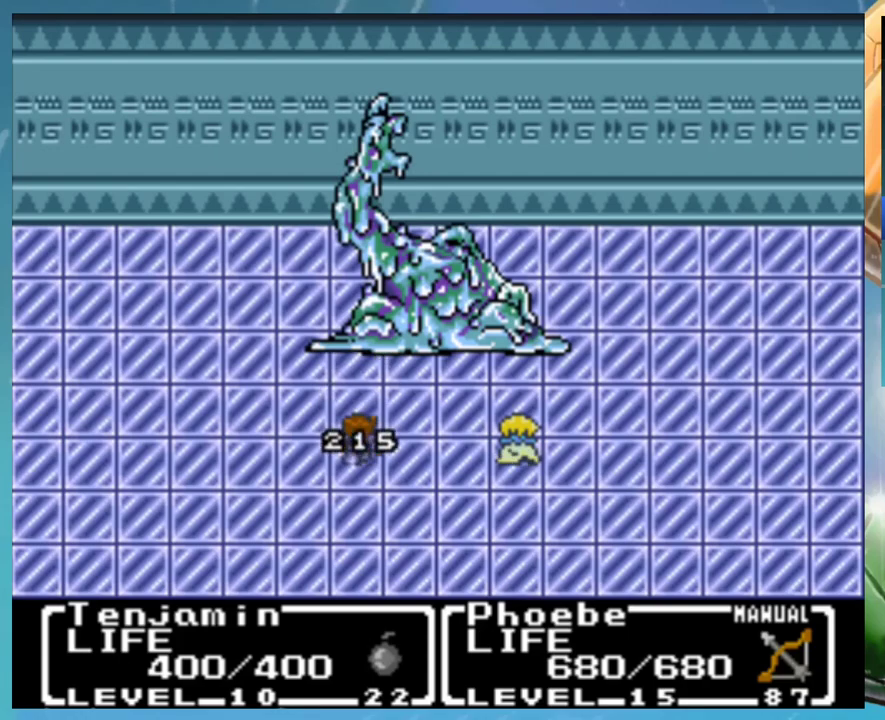
{"buttons": ["A", "B"], "events": [[17, "B", "up"], [67, "A", "up"], [117, "B", "down"], [167, "A", "down"], [183, "B", "up"], [233, "A", "up"], [267, "B", "down"], [333, "A", "down"], [350, "B", "up"], [400, "A", "up"], [450, "B", "down"], [483, "A", "down"]]}
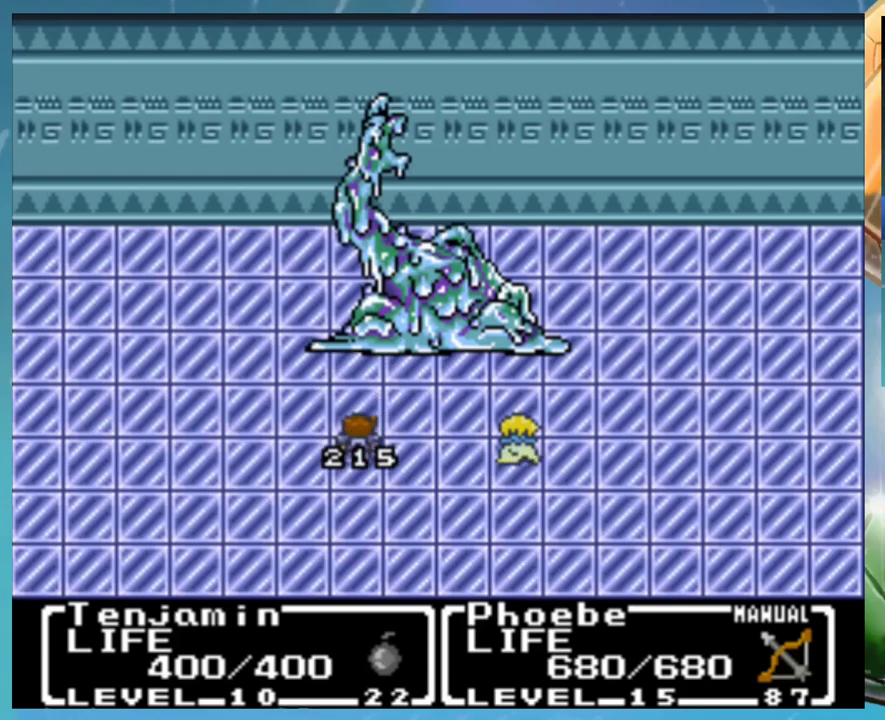
{"buttons": ["A", "B"], "events": [[17, "B", "up"], [67, "A", "up"], [167, "B", "down"], [183, "A", "down"], [200, "B", "up"], [217, "A", "up"], [233, "B", "down"], [317, "A", "down"], [350, "B", "up"], [400, "A", "up"], [483, "B", "down"], [500, "A", "down"]]}
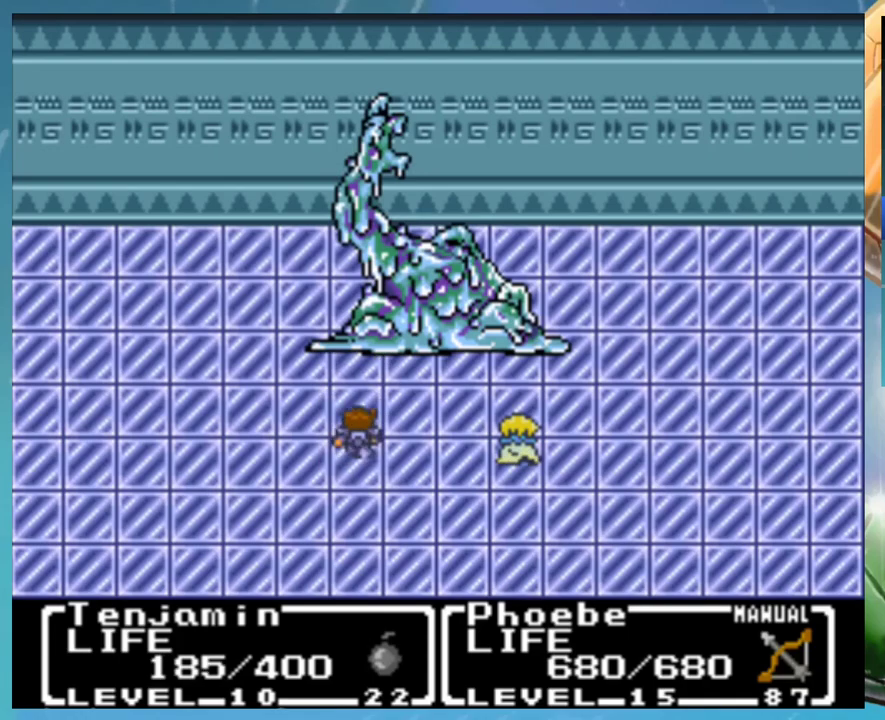
{"buttons": ["A", "B"], "events": [[17, "B", "up"], [67, "A", "up"], [133, "B", "down"], [167, "A", "down"], [183, "B", "up"], [217, "A", "up"], [250, "B", "down"], [317, "A", "down"], [333, "B", "up"], [383, "A", "up"], [450, "B", "down"], [483, "A", "down"]]}
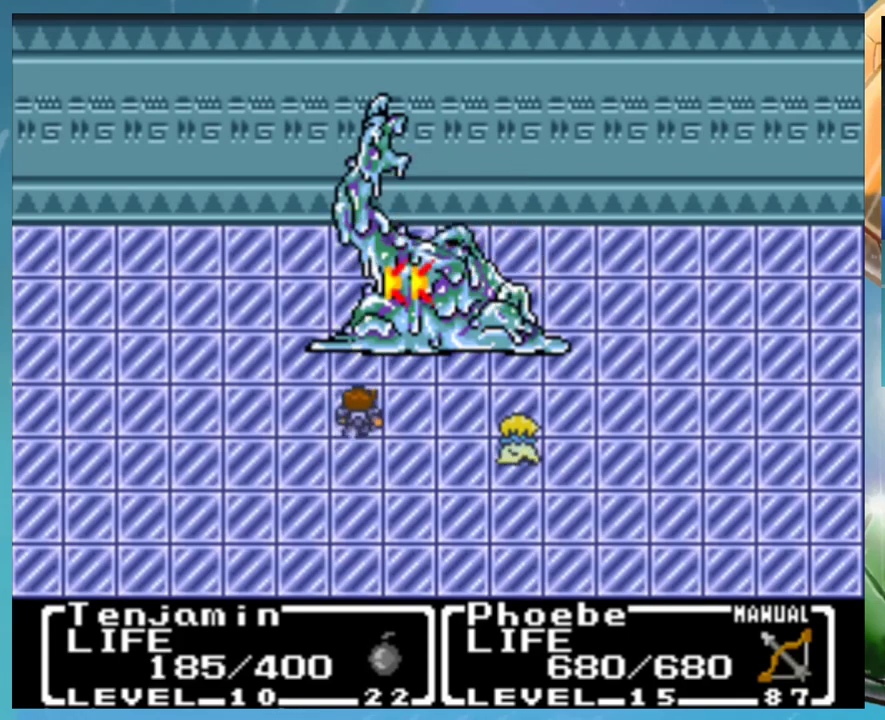
{"buttons": ["A"], "events": [[17, "B", "up"], [83, "A", "up"], [100, "B", "down"], [133, "A", "down"], [167, "B", "up"], [217, "A", "up"], [333, "A", "down"], [383, "A", "up"], [467, "A", "down"]]}
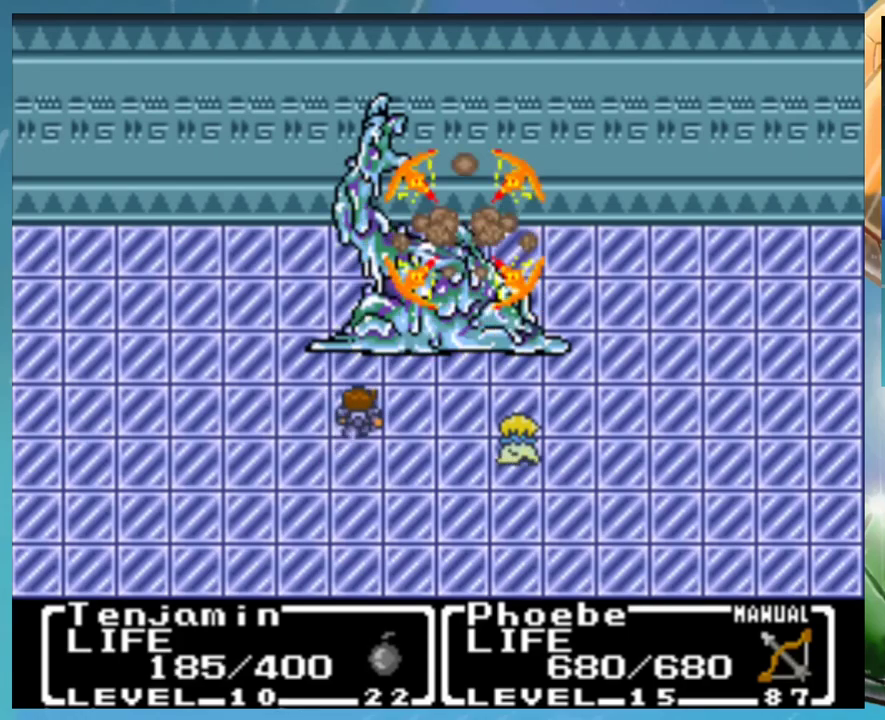
{"buttons": [], "events": [[17, "A", "up"], [100, "B", "down"], [117, "A", "down"], [150, "B", "up"], [167, "A", "up"], [383, "B", "down"], [417, "A", "down"], [450, "B", "up"], [467, "A", "up"]]}
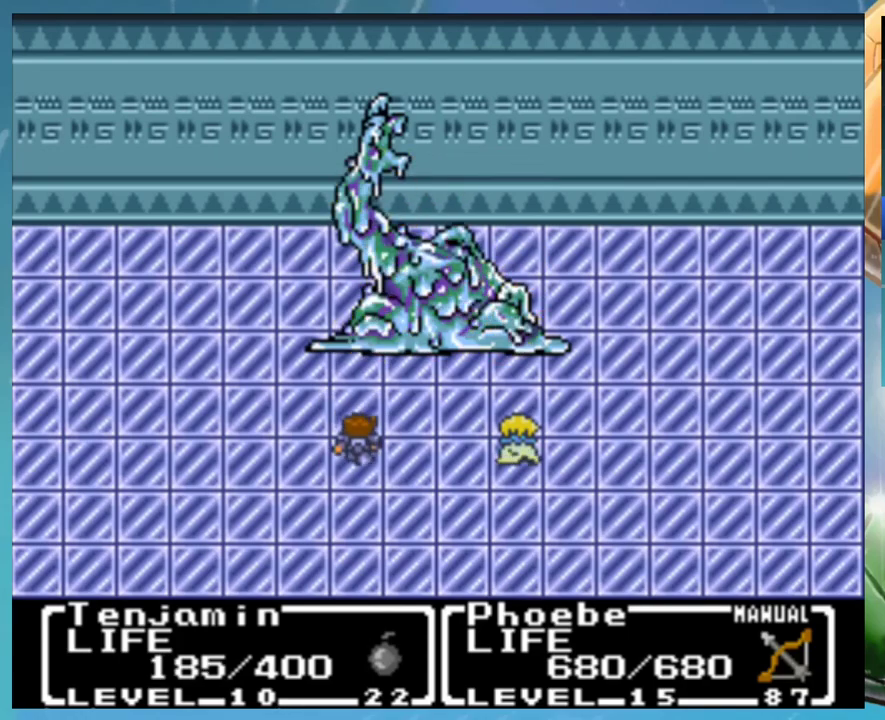
{"buttons": ["A"], "events": [[50, "B", "down"], [100, "B", "up"], [183, "B", "down"], [250, "A", "down"], [267, "B", "up"]]}
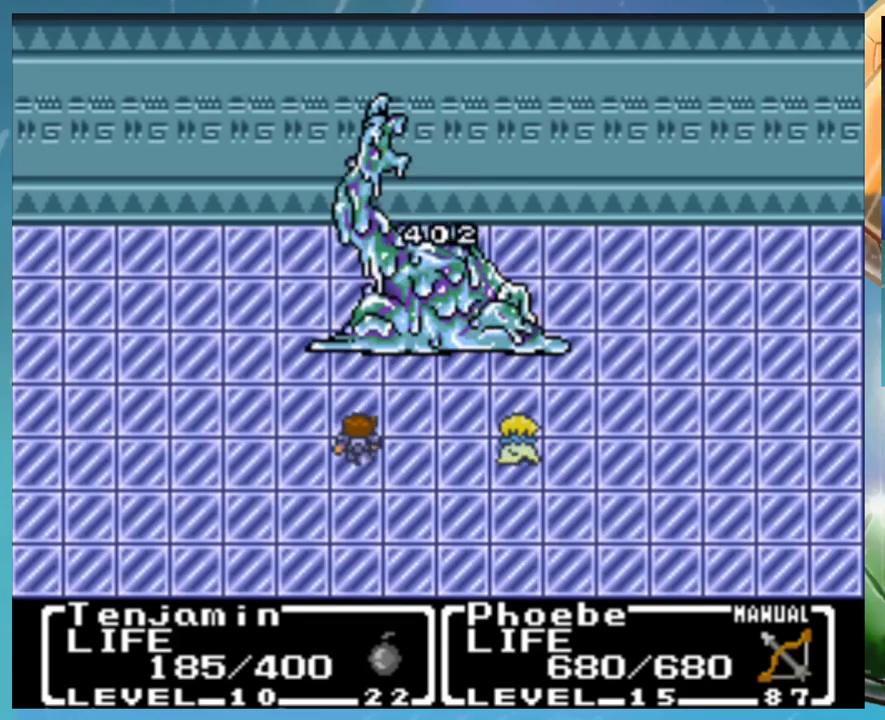
{"buttons": ["A"], "events": []}
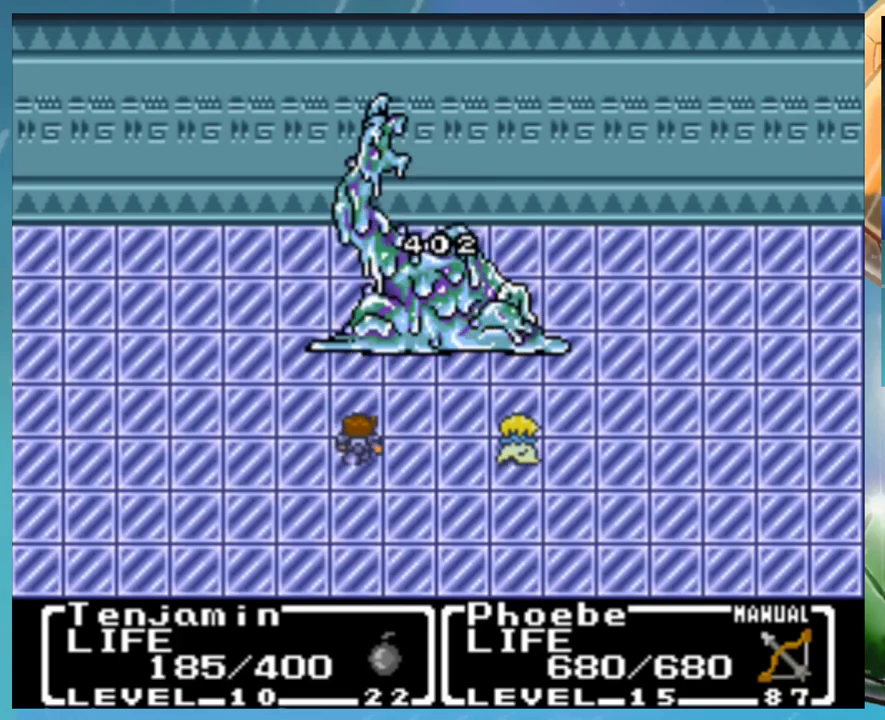
{"buttons": ["A"], "events": []}
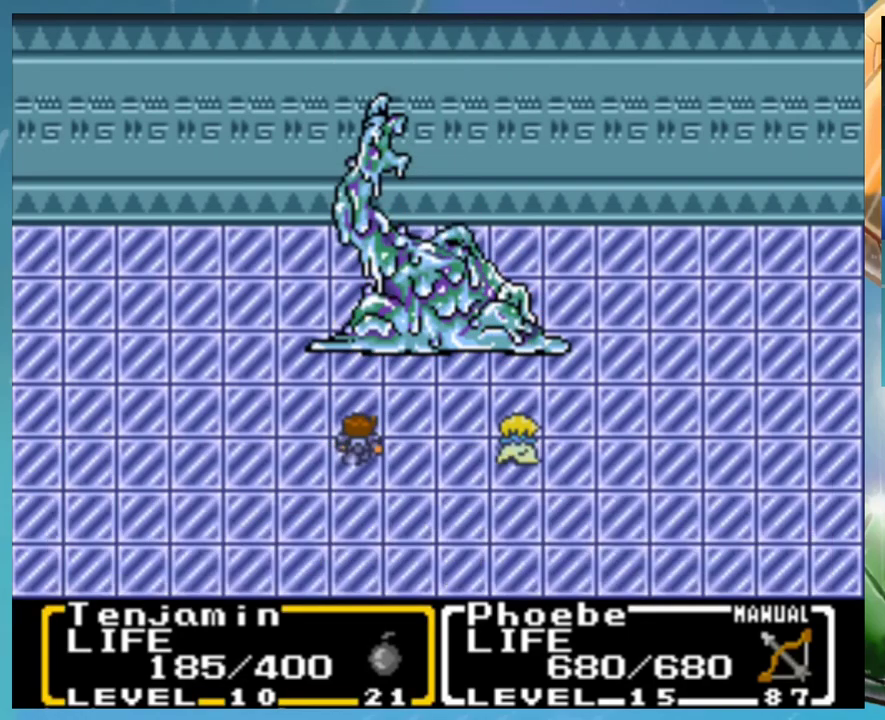
{"buttons": ["A"], "events": []}
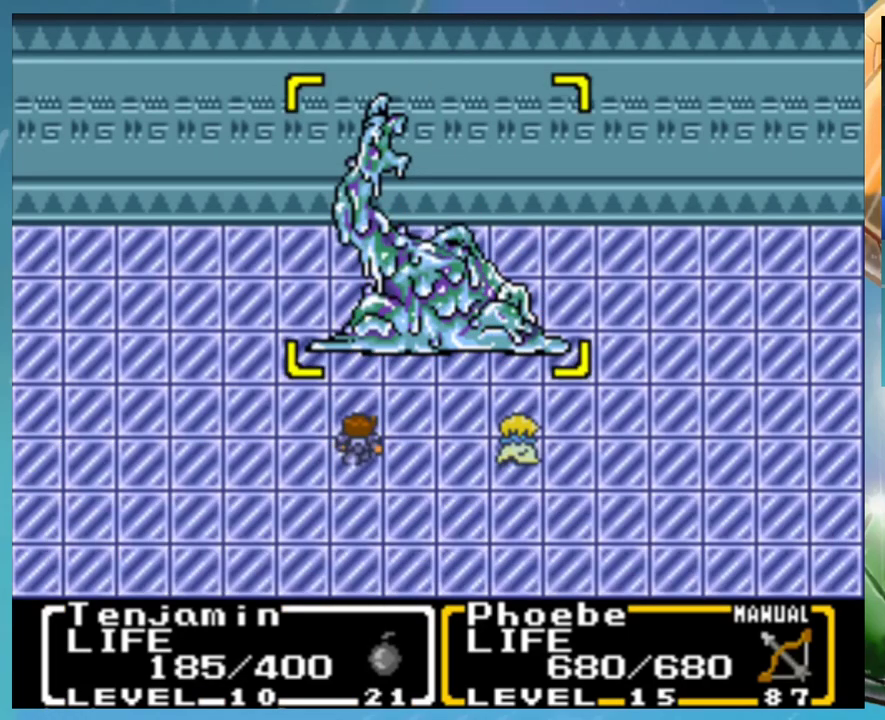
{"buttons": ["A"], "events": [[67, "A", "up"], [150, "B", "down"], [200, "A", "down"], [200, "B", "up"], [250, "A", "up"], [267, "B", "down"], [300, "A", "down"], [333, "B", "up"], [367, "A", "up"], [450, "B", "down"], [467, "A", "down"], [500, "B", "up"]]}
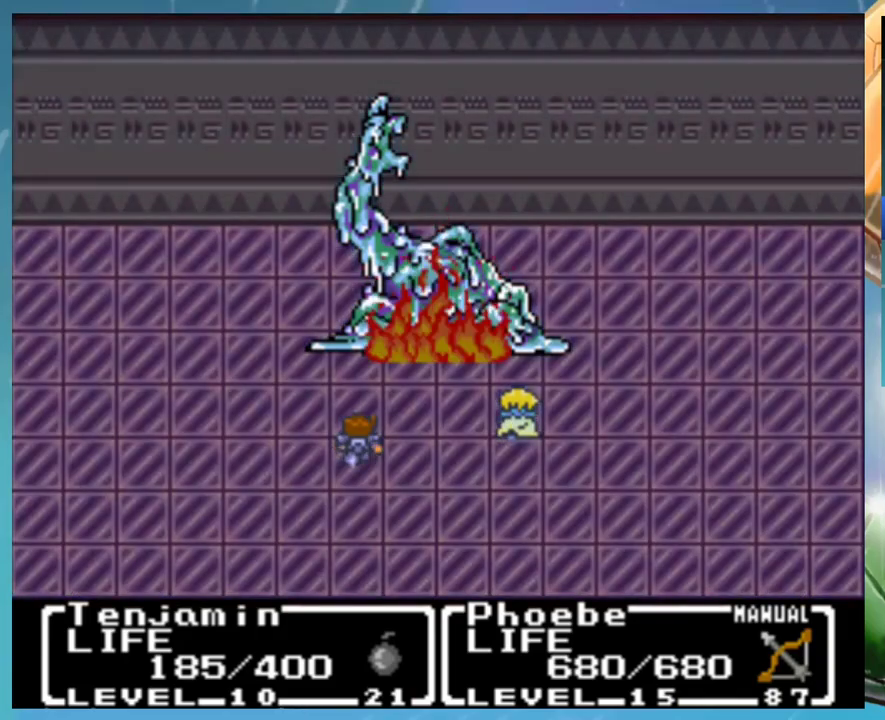
{"buttons": [], "events": [[33, "A", "up"], [83, "B", "down"], [133, "A", "down"], [167, "B", "up"], [183, "A", "up"], [267, "B", "down"], [283, "A", "down"], [317, "B", "up"], [350, "A", "up"], [383, "B", "down"], [417, "A", "down"], [450, "B", "up"], [467, "A", "up"]]}
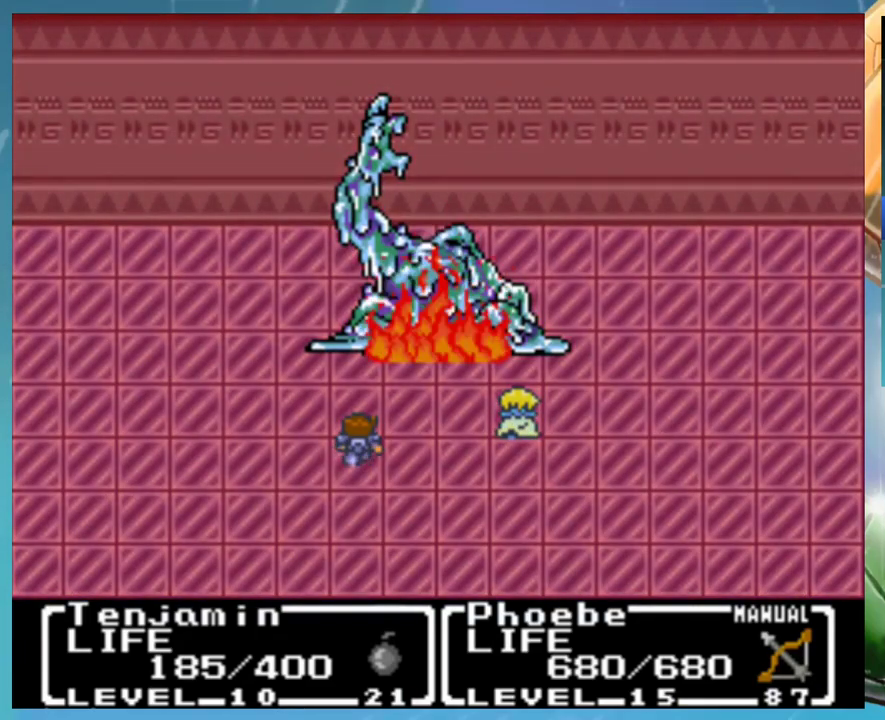
{"buttons": [], "events": [[50, "B", "down"], [67, "A", "down"], [100, "B", "up"], [117, "A", "up"]]}
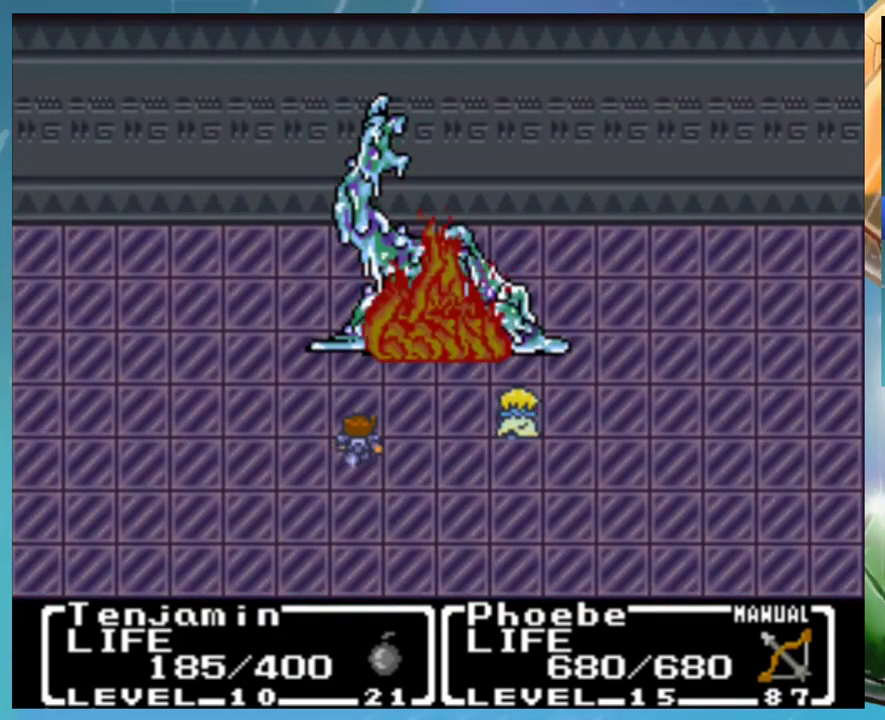
{"buttons": [], "events": []}
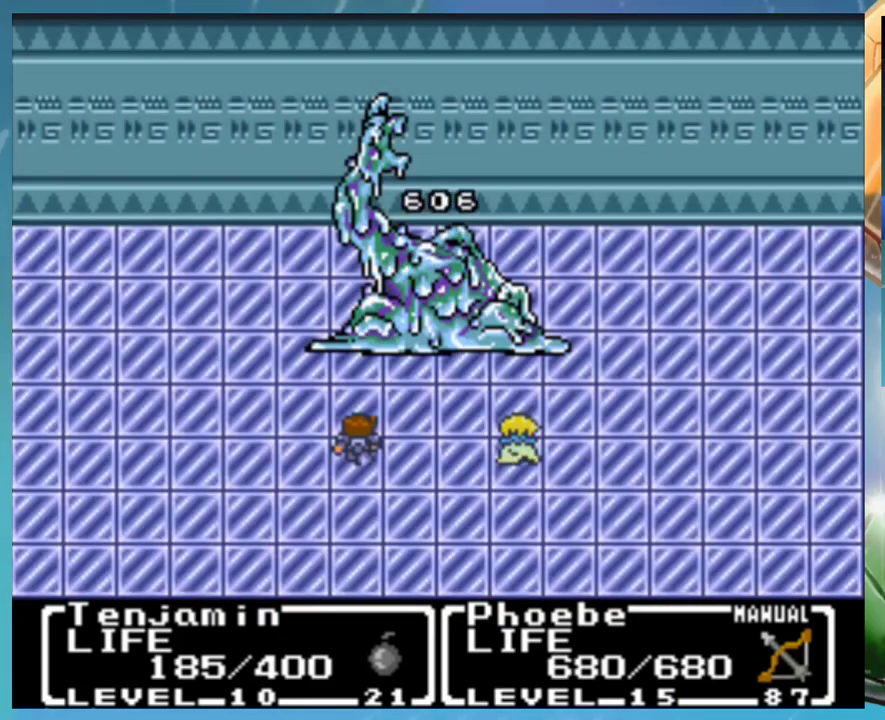
{"buttons": ["A"], "events": [[300, "B", "down"], [317, "A", "down"], [350, "B", "up"], [400, "A", "up"], [433, "B", "down"], [467, "A", "down"], [500, "B", "up"]]}
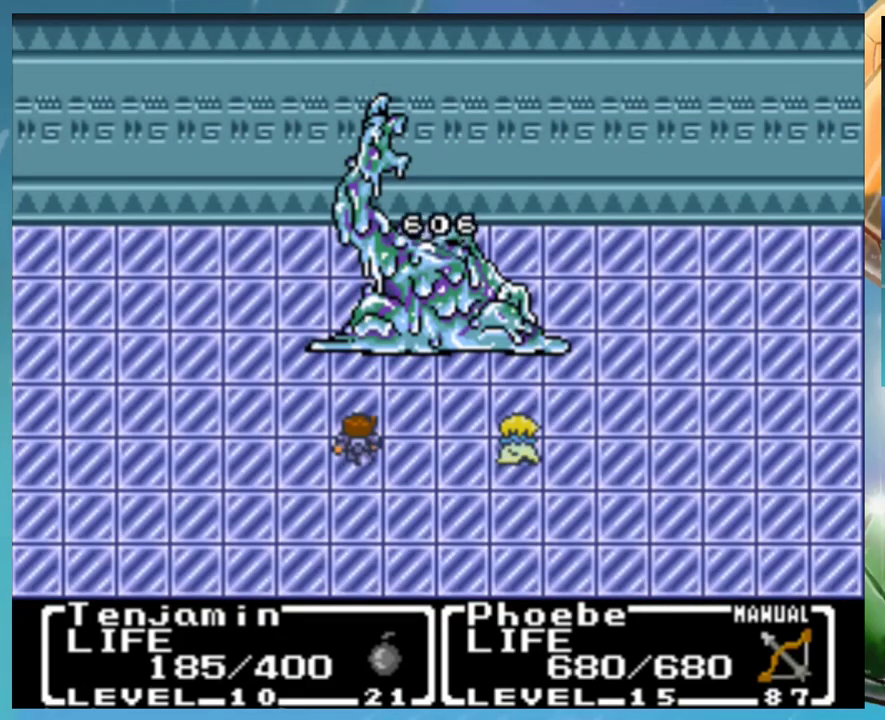
{"buttons": [], "events": [[33, "A", "up"], [133, "A", "down"], [183, "A", "up"], [217, "B", "down"], [283, "A", "down"], [300, "B", "up"], [350, "A", "up"], [400, "B", "down"], [433, "A", "down"], [450, "B", "up"], [500, "A", "up"]]}
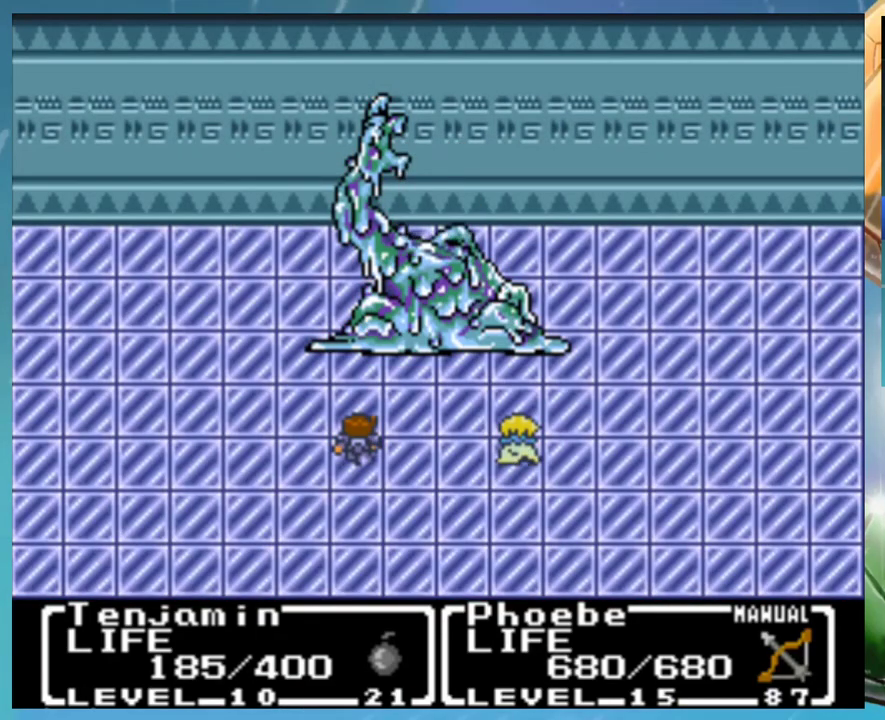
{"buttons": [], "events": [[50, "B", "down"], [83, "A", "down"], [117, "B", "up"], [167, "A", "up"], [200, "B", "down"], [250, "A", "down"], [300, "B", "up"], [317, "A", "up"]]}
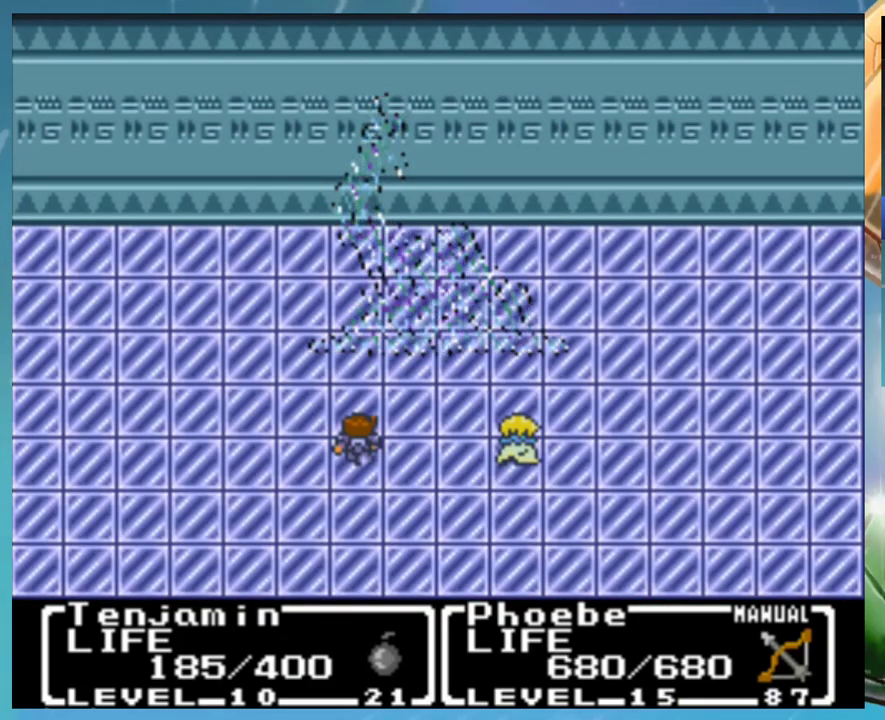
{"buttons": ["B"], "events": [[67, "B", "down"], [83, "A", "down"], [117, "B", "up"], [133, "A", "up"], [200, "B", "down"], [267, "B", "up"], [333, "B", "down"], [417, "B", "up"], [467, "B", "down"]]}
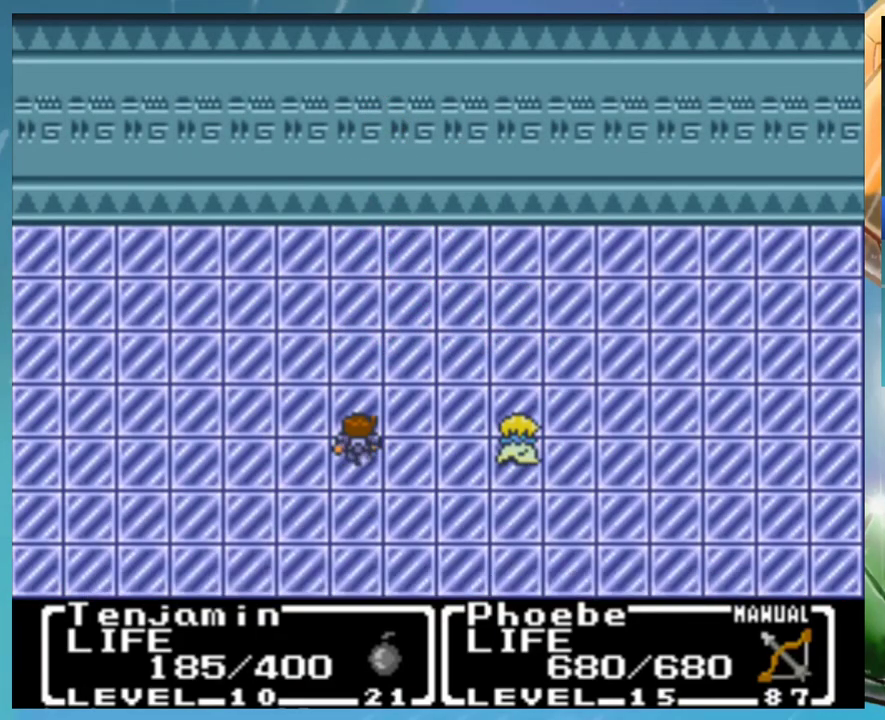
{"buttons": [], "events": [[17, "A", "down"], [67, "A", "up"], [67, "B", "up"], [133, "B", "down"], [183, "B", "up"], [233, "B", "down"], [400, "B", "up"]]}